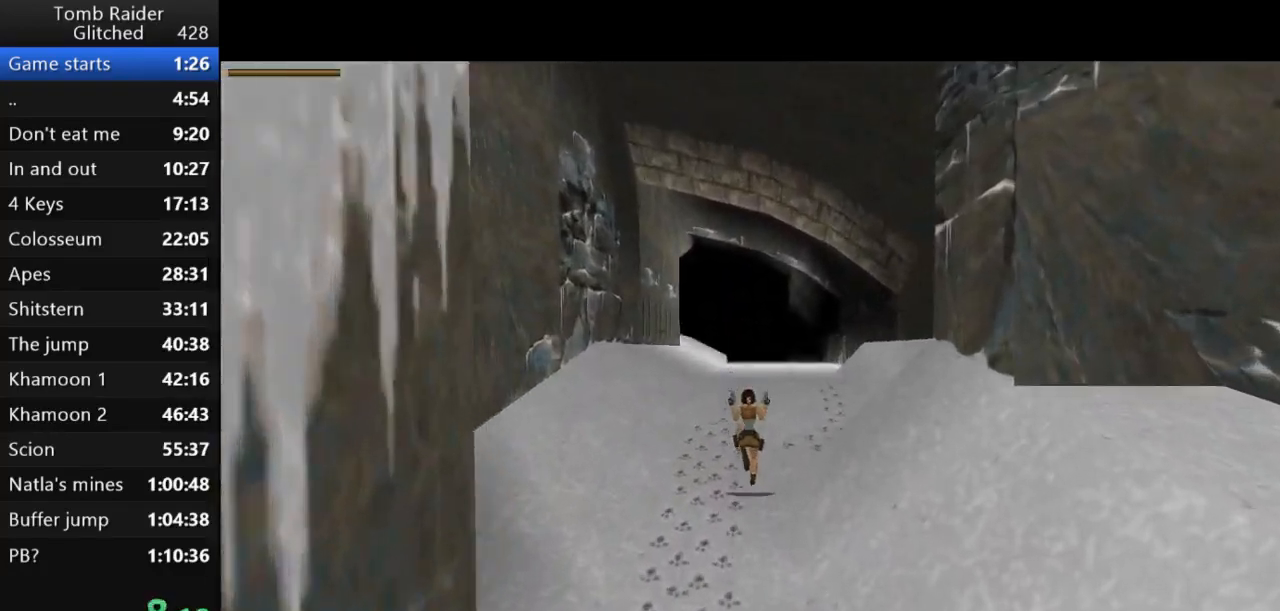
Gameplay with keyboard; each line is a JSON object with the keys held at the frame after it. "events" lists presses ("down") and releases ("up") of "action", "action2", "down", "guns", "inv", "jump", "left", "look", "lstep", "right", "roll", "roll2", "rstep", "up" and "walk" between this image and that frame as [ms after this image, input, new state], when the widget could be followed in between. No other keys are recorded. Mouse input is not recorded. Key names are as the overlay labels them; some are game actions (e.g. jump) rather than physical keys.
{"keys": ["jump", "up"], "events": [[233, "right", "down"], [367, "right", "up"]]}
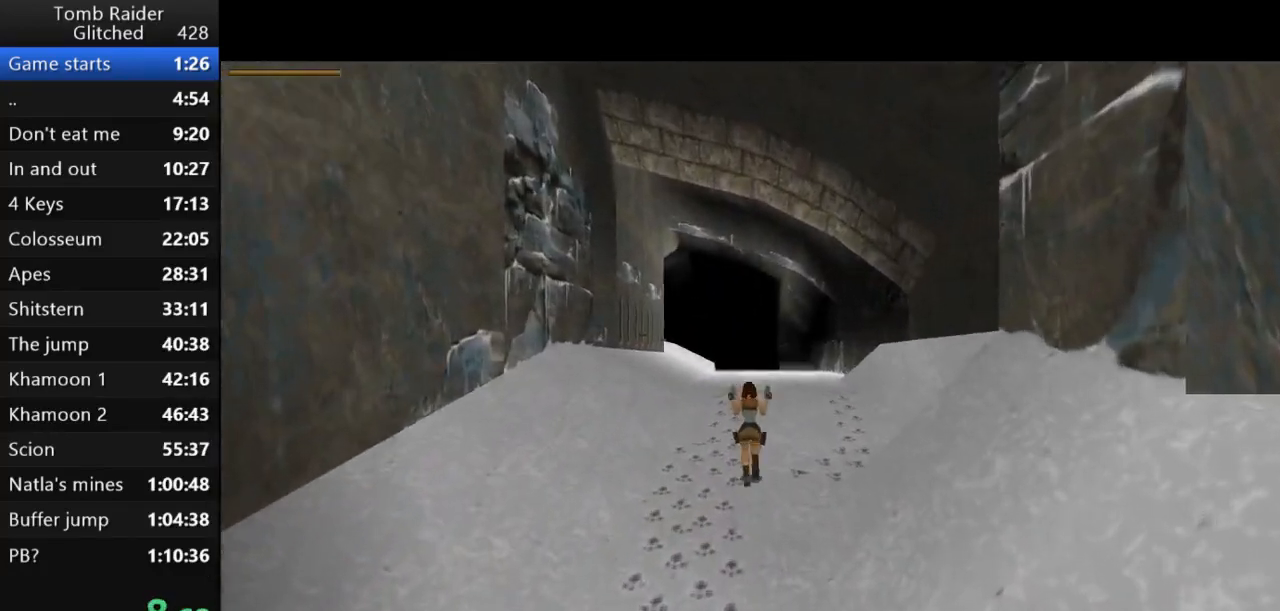
{"keys": ["jump", "up"], "events": []}
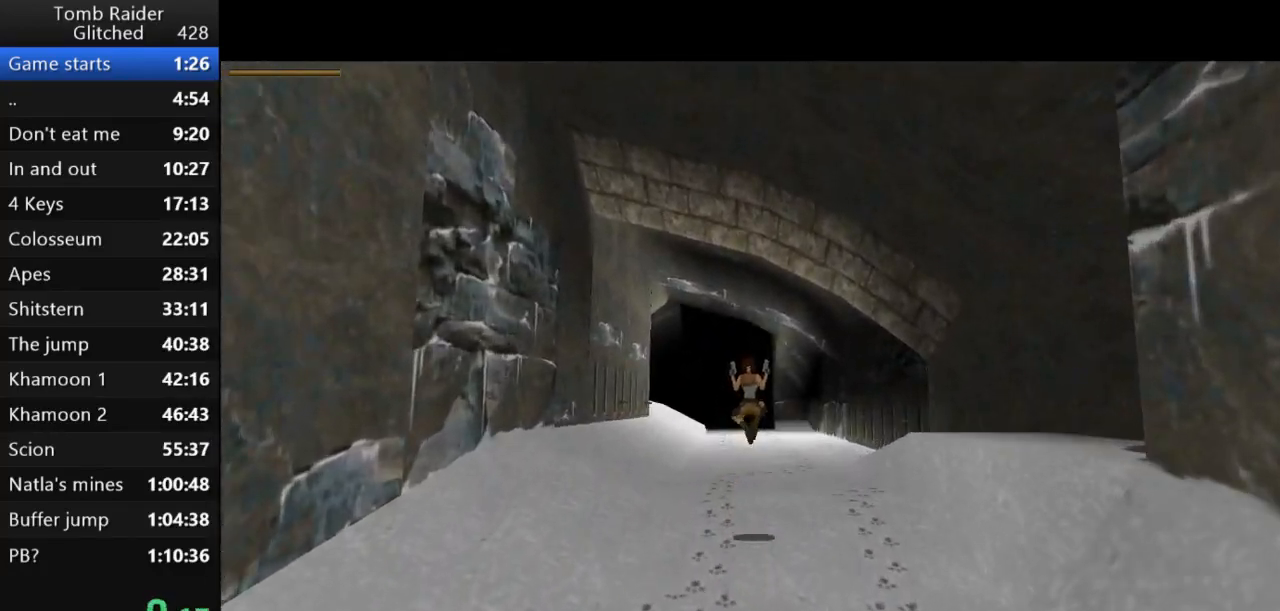
{"keys": ["jump", "up"], "events": []}
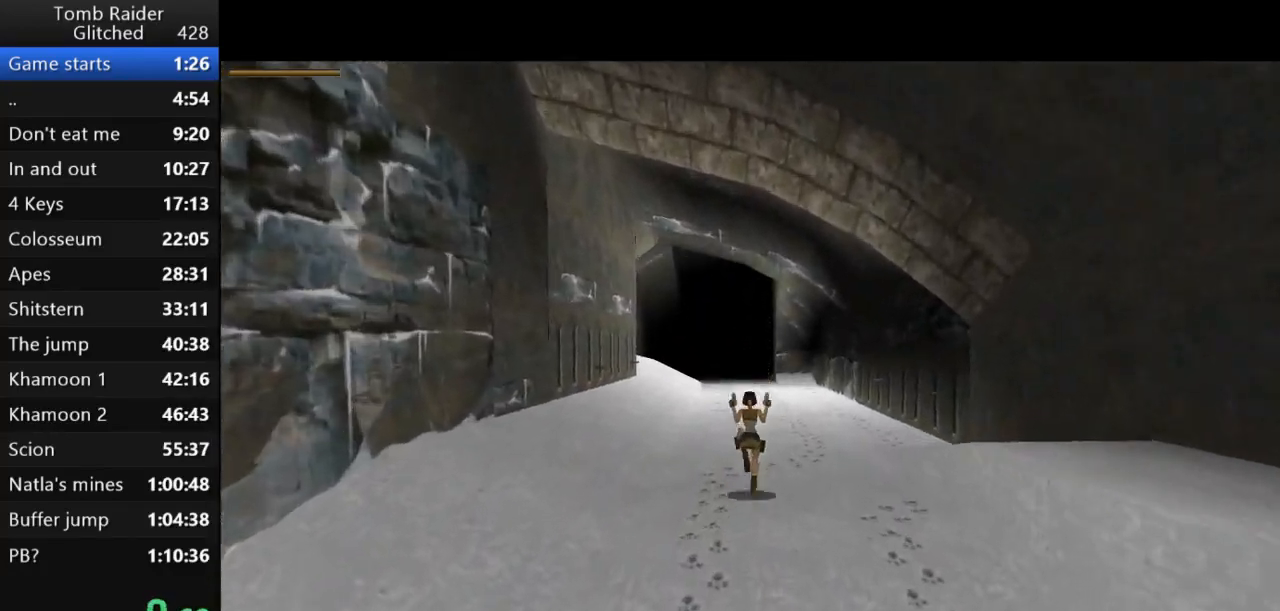
{"keys": ["jump", "up"], "events": [[267, "right", "down"], [300, "right", "up"]]}
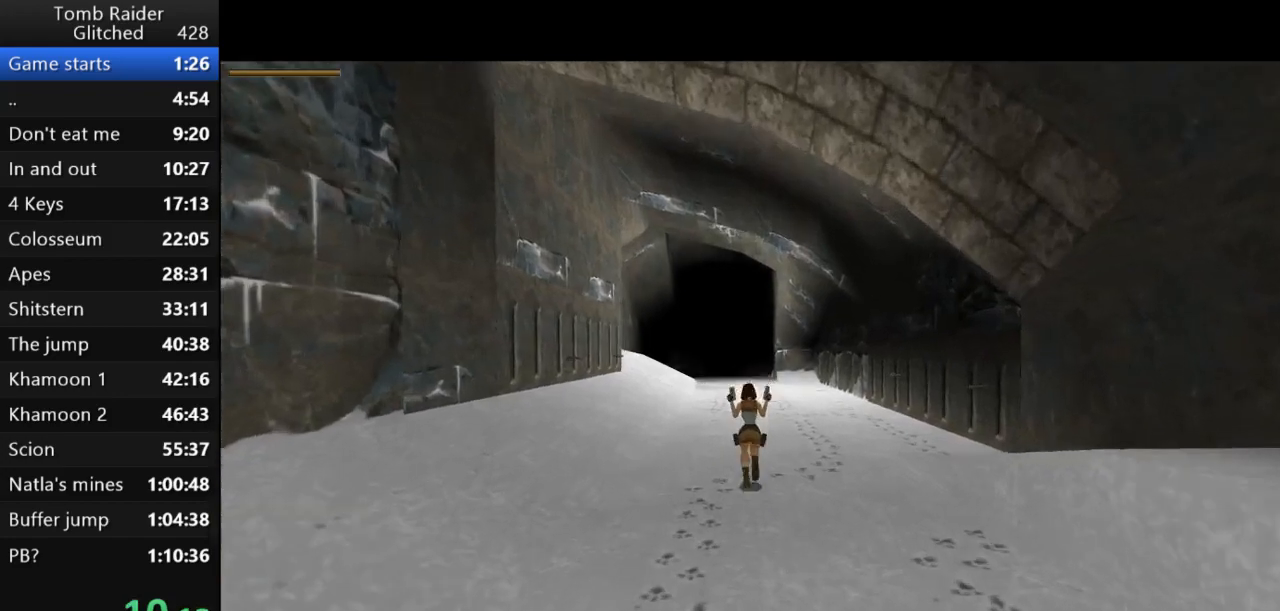
{"keys": ["jump", "up"], "events": []}
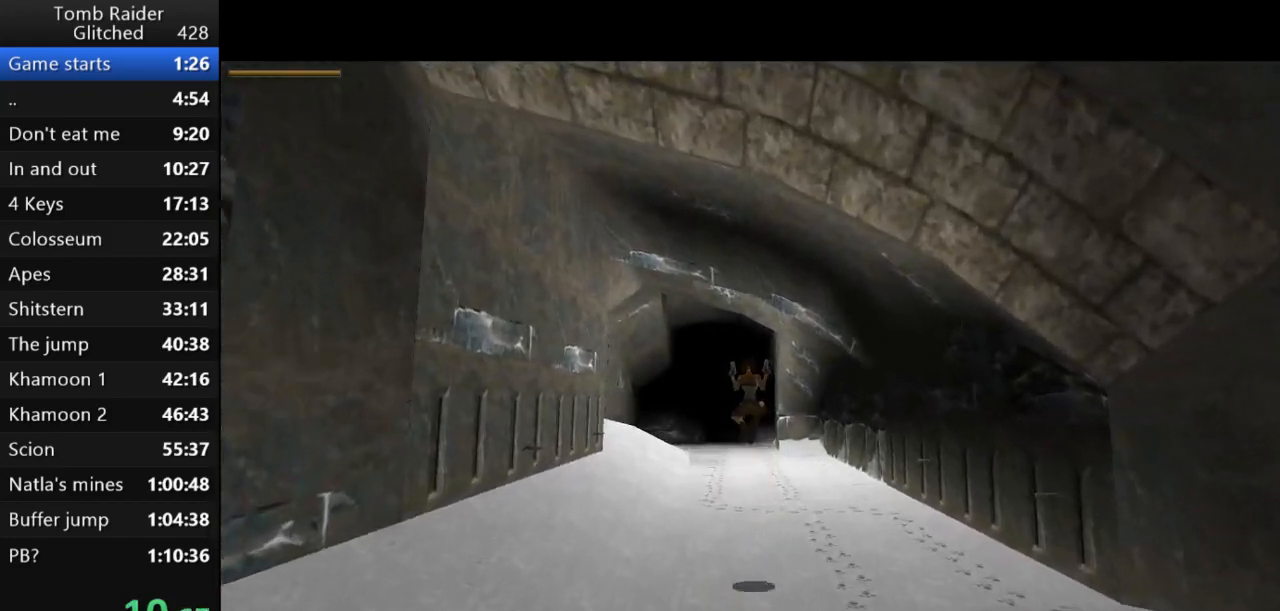
{"keys": ["jump", "up"], "events": []}
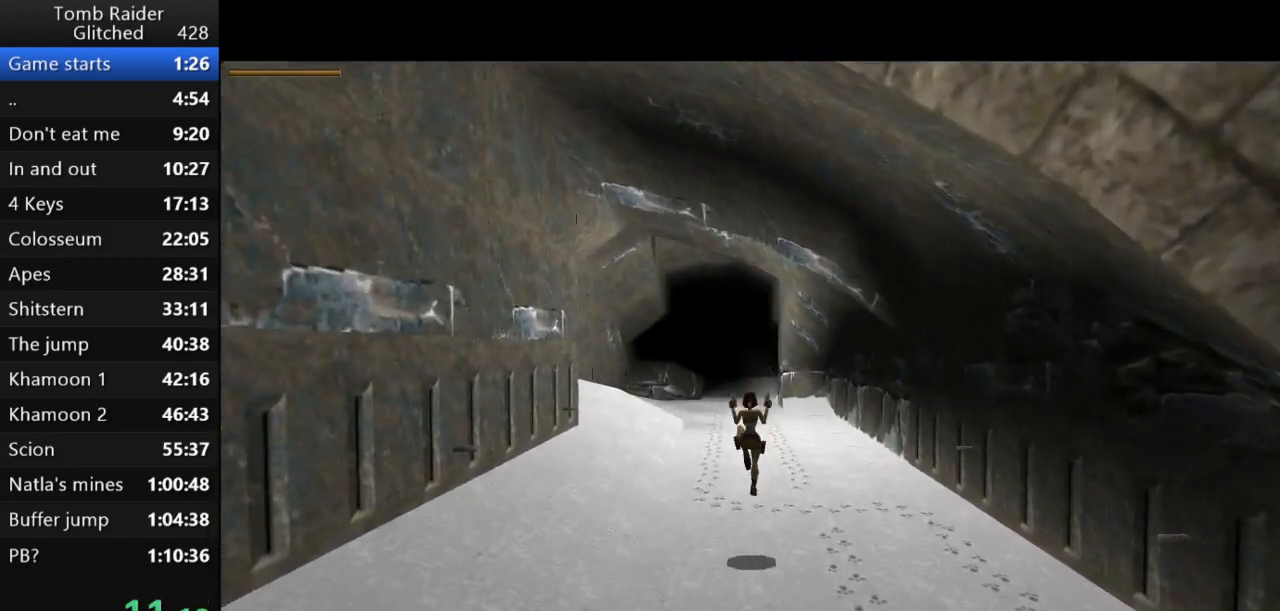
{"keys": ["jump", "up"], "events": [[100, "right", "down"], [133, "right", "up"]]}
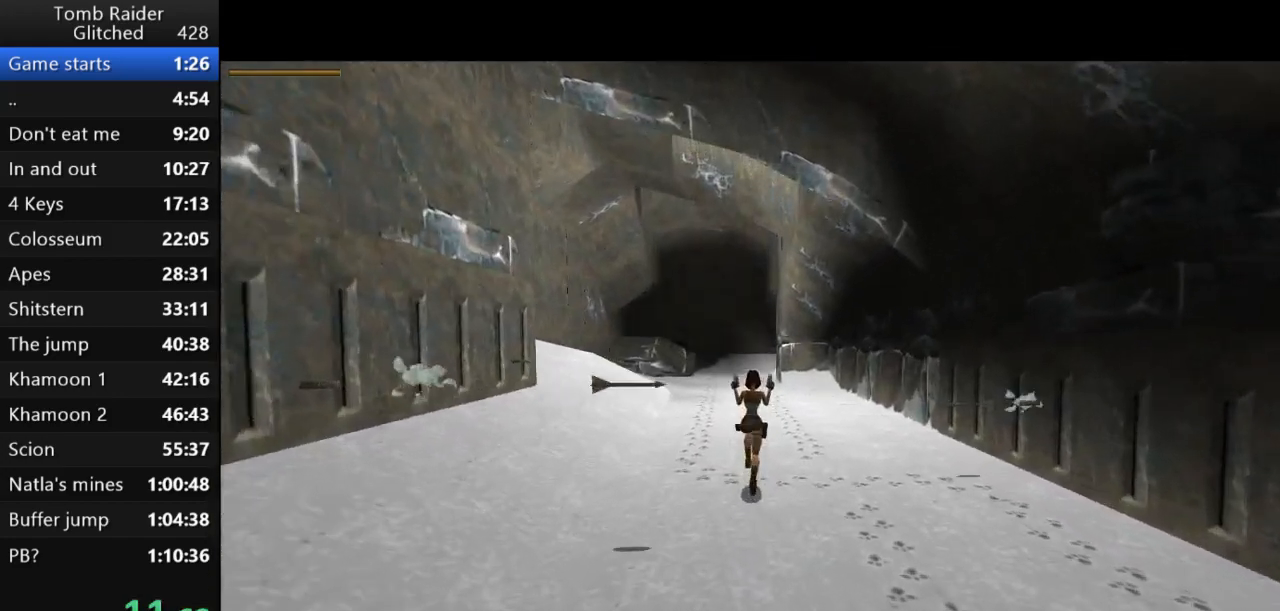
{"keys": ["jump", "up"], "events": [[233, "left", "down"], [367, "left", "up"]]}
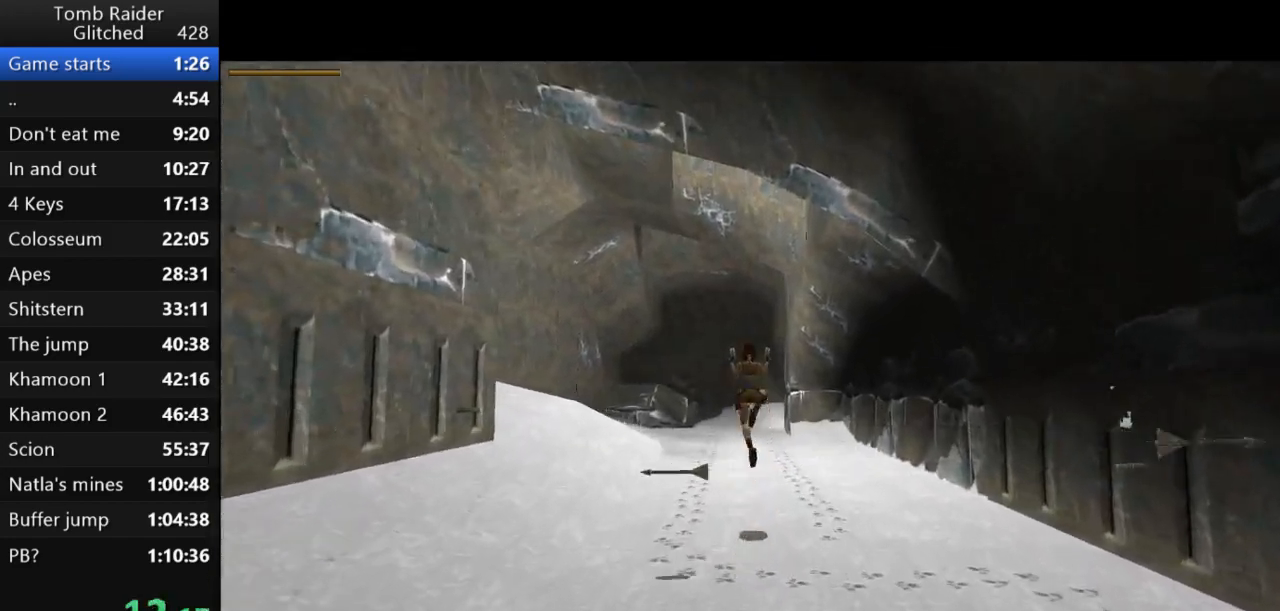
{"keys": ["jump", "up"], "events": []}
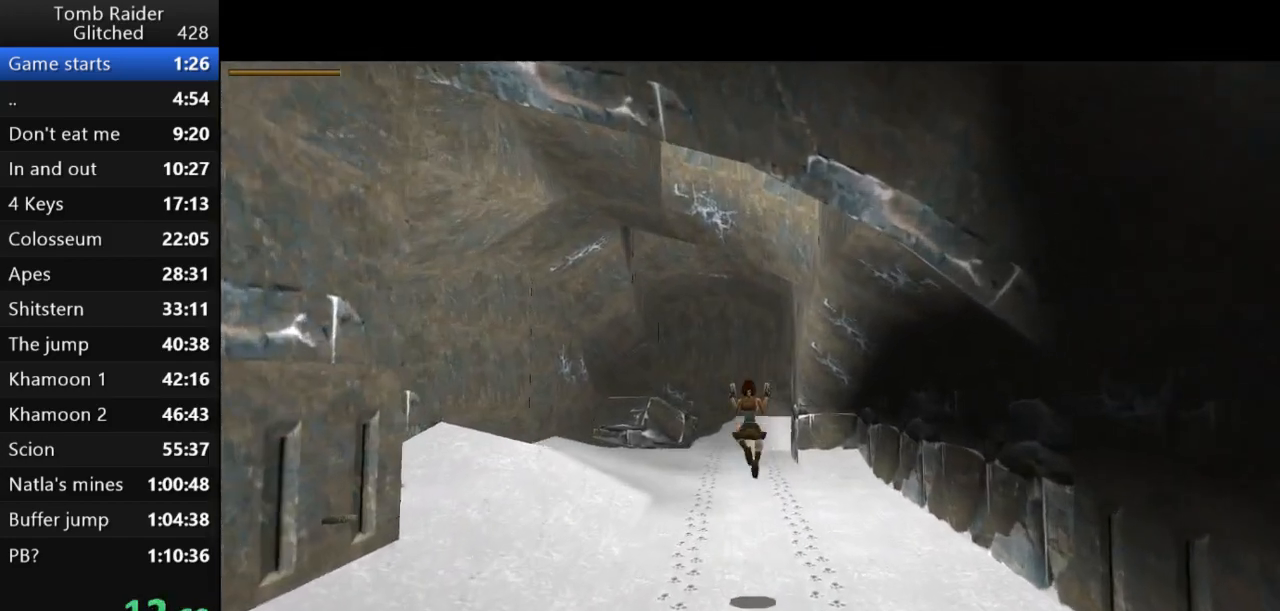
{"keys": ["jump", "up"], "events": []}
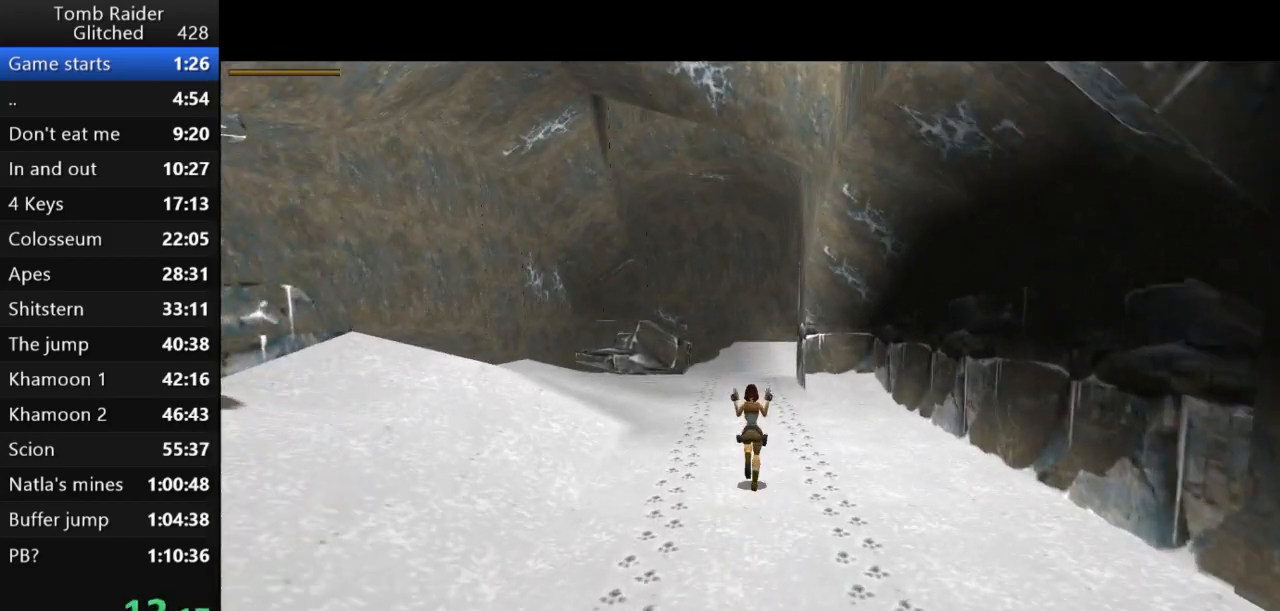
{"keys": ["jump", "up"], "events": []}
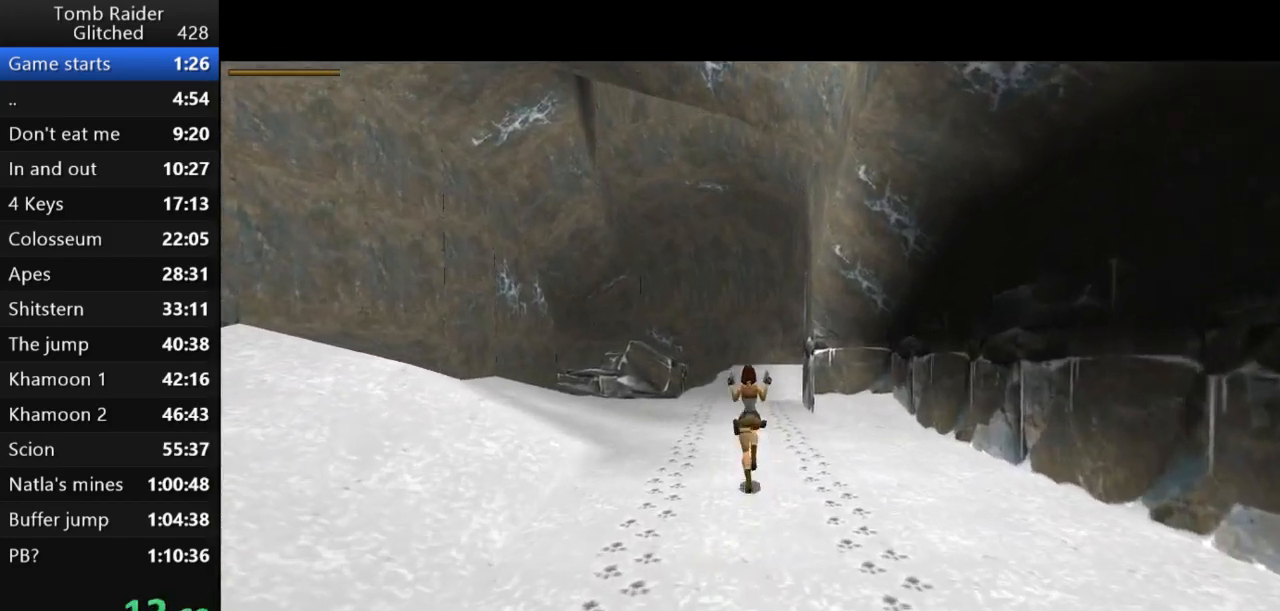
{"keys": ["jump", "right", "up"], "events": [[367, "right", "down"]]}
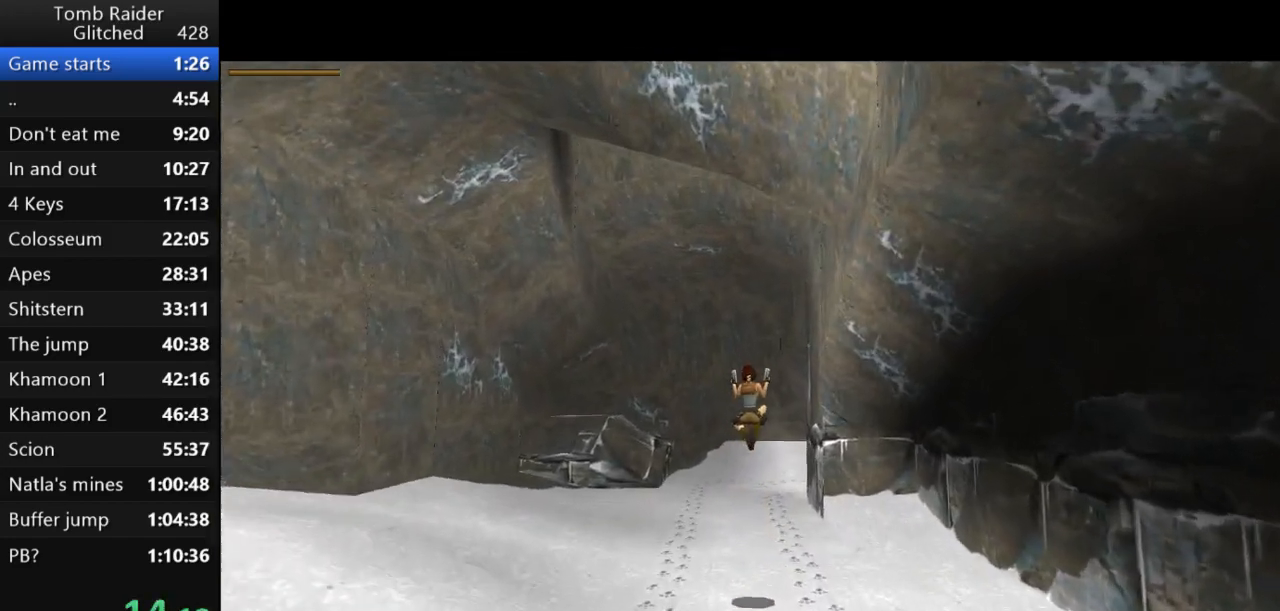
{"keys": ["jump", "right", "up"], "events": [[100, "right", "up"], [433, "right", "down"]]}
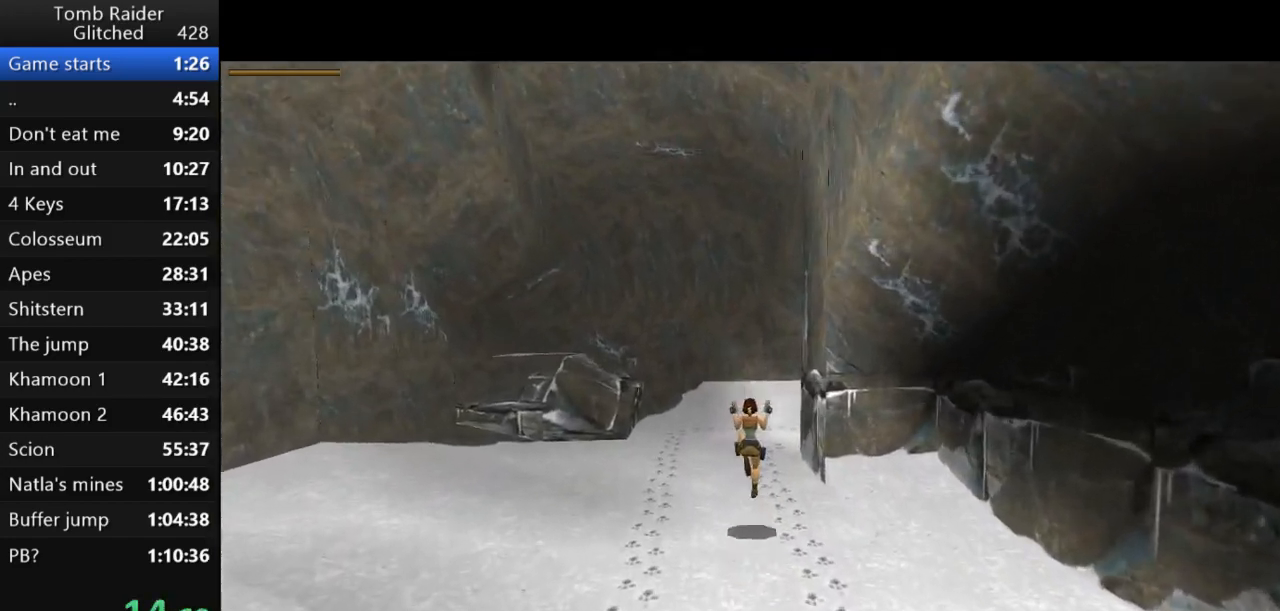
{"keys": ["jump", "right", "up"], "events": [[300, "right", "up"], [467, "right", "down"]]}
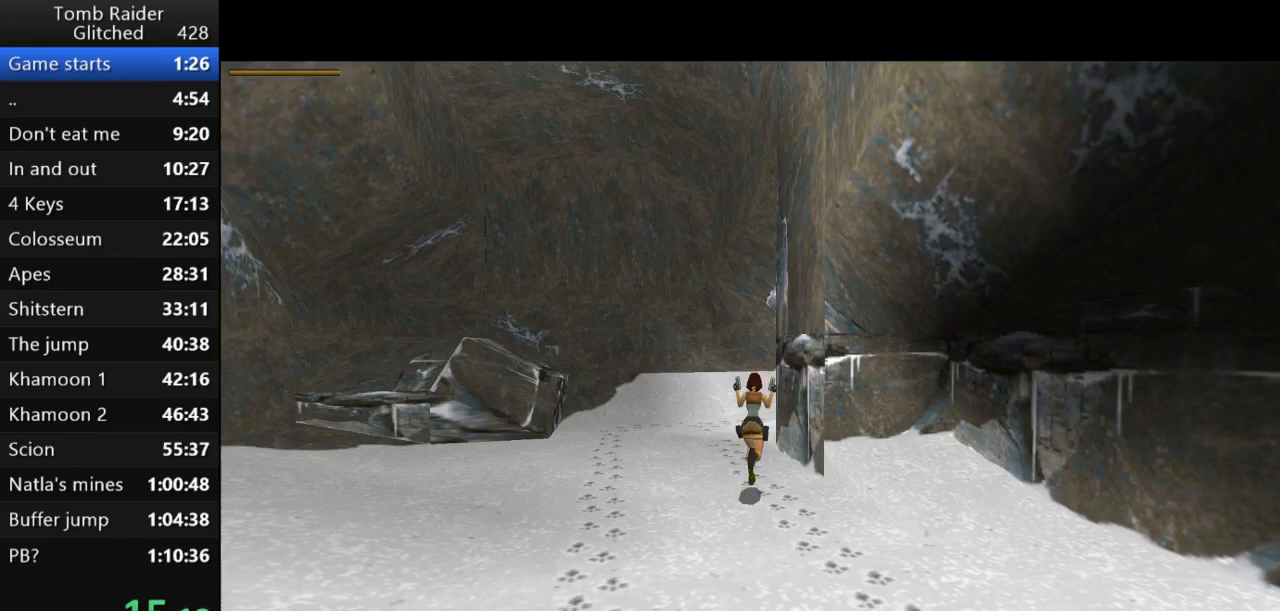
{"keys": ["right", "up"], "events": [[100, "right", "up"], [300, "right", "down"], [433, "jump", "up"]]}
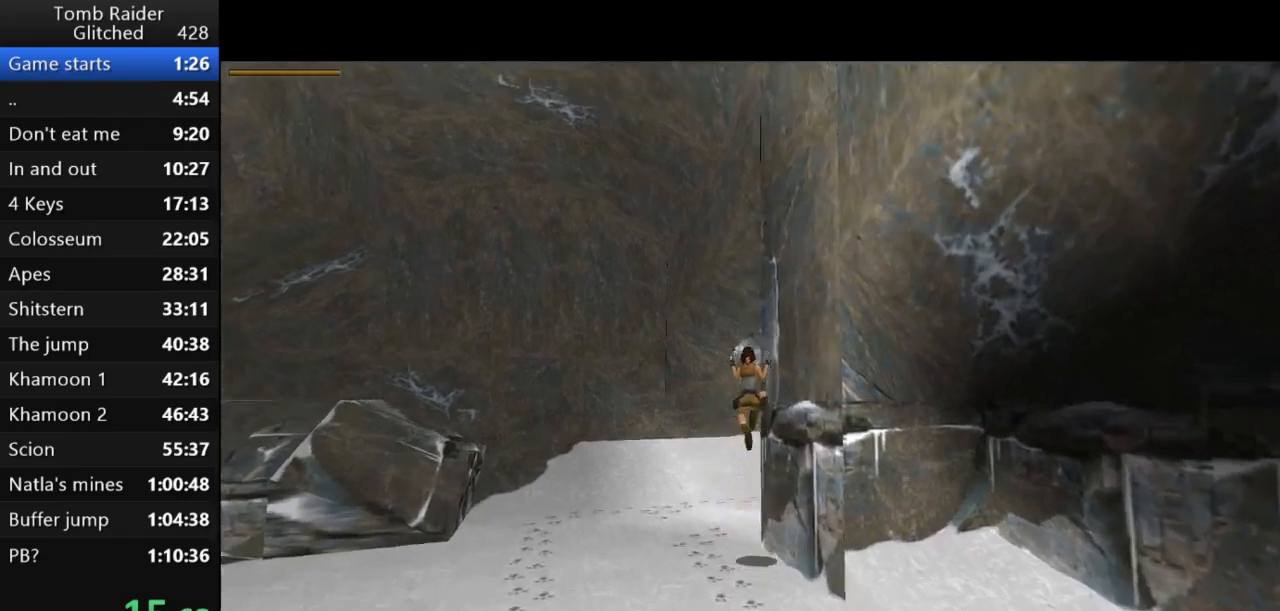
{"keys": ["right", "up"], "events": []}
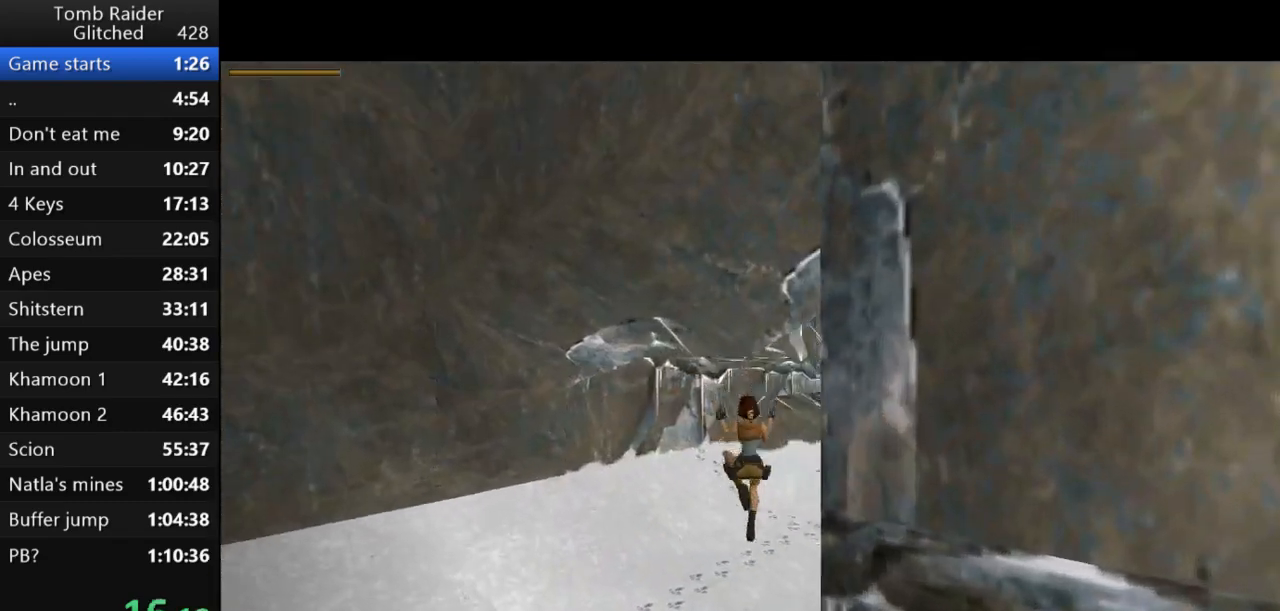
{"keys": ["right", "up"], "events": []}
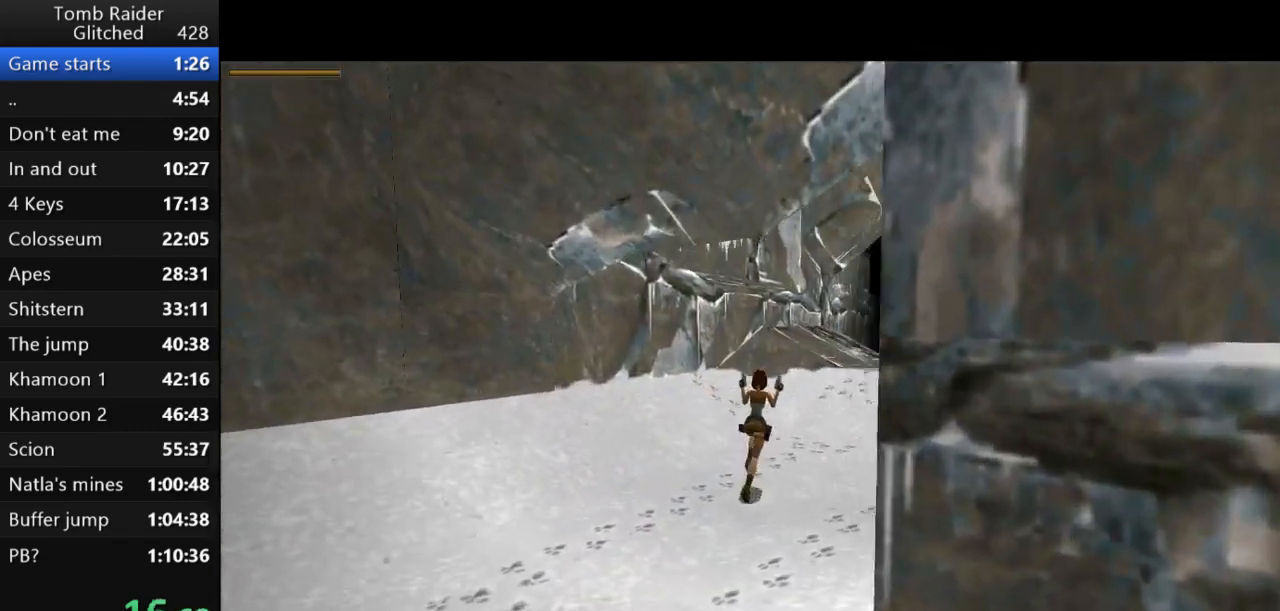
{"keys": ["up"], "events": [[200, "right", "up"]]}
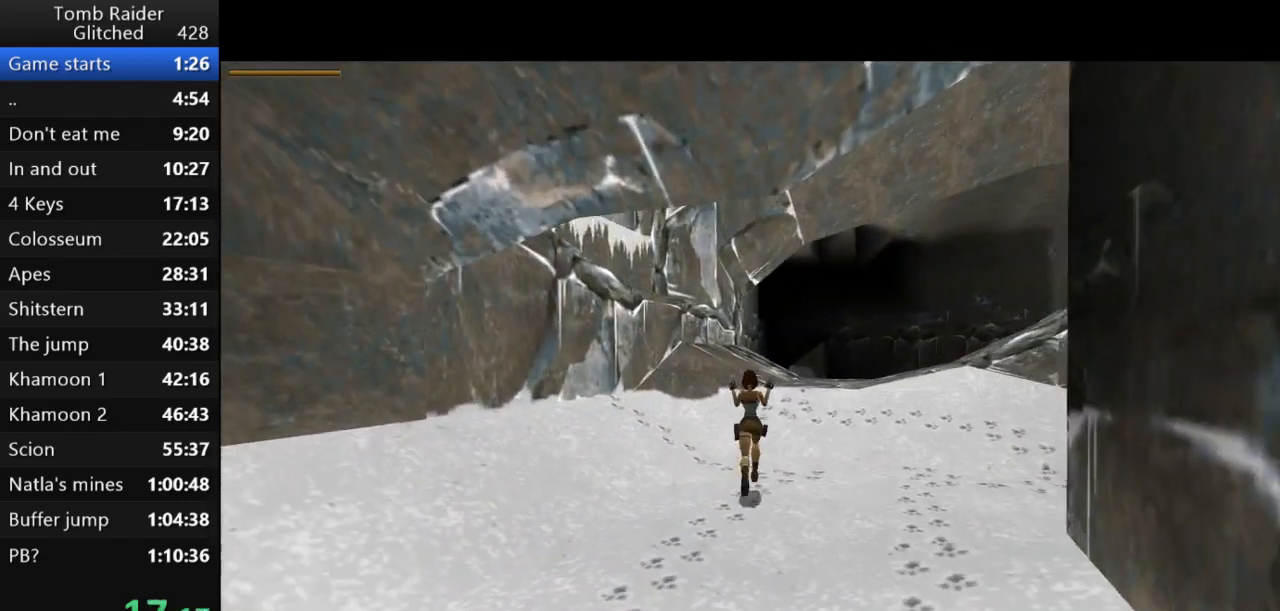
{"keys": ["jump", "left"], "events": [[100, "jump", "down"], [300, "left", "down"], [500, "up", "up"]]}
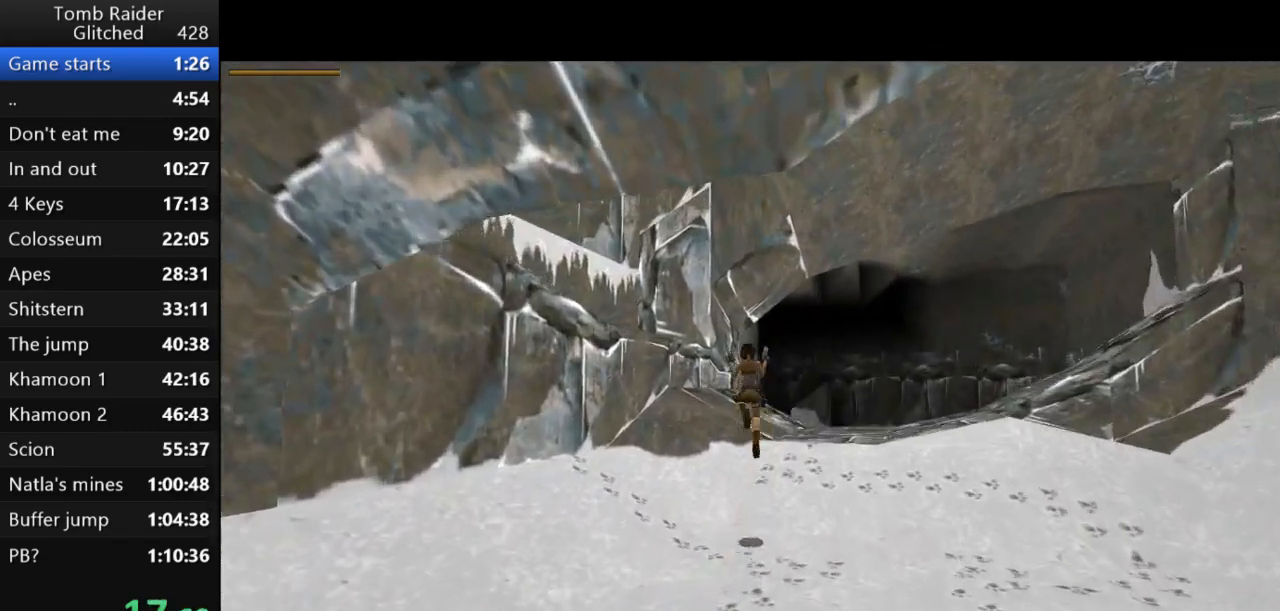
{"keys": ["left"], "events": [[100, "jump", "up"]]}
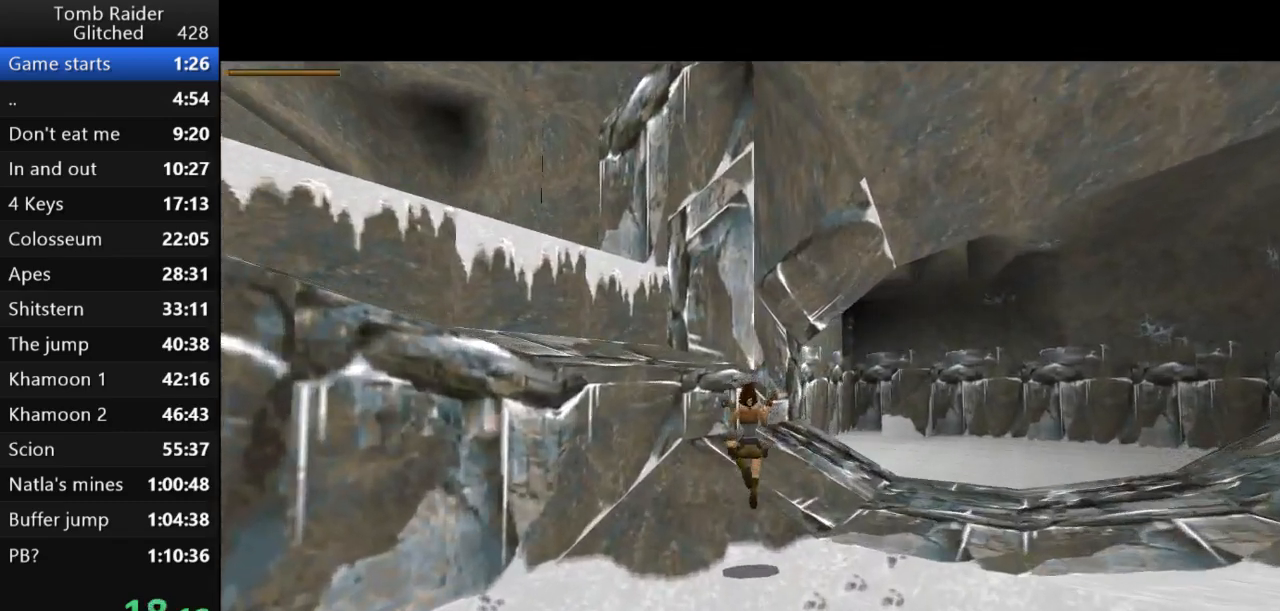
{"keys": ["jump", "left", "up"], "events": [[133, "left", "up"], [200, "jump", "down"], [400, "up", "down"], [500, "left", "down"]]}
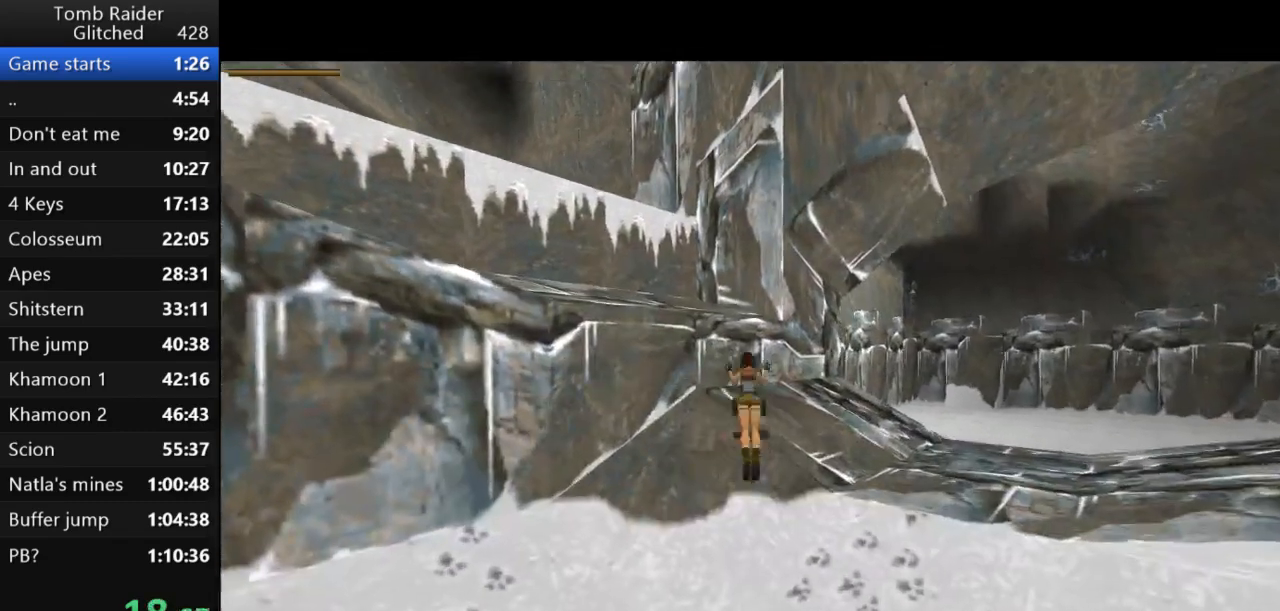
{"keys": ["left"], "events": [[133, "jump", "up"], [133, "up", "up"]]}
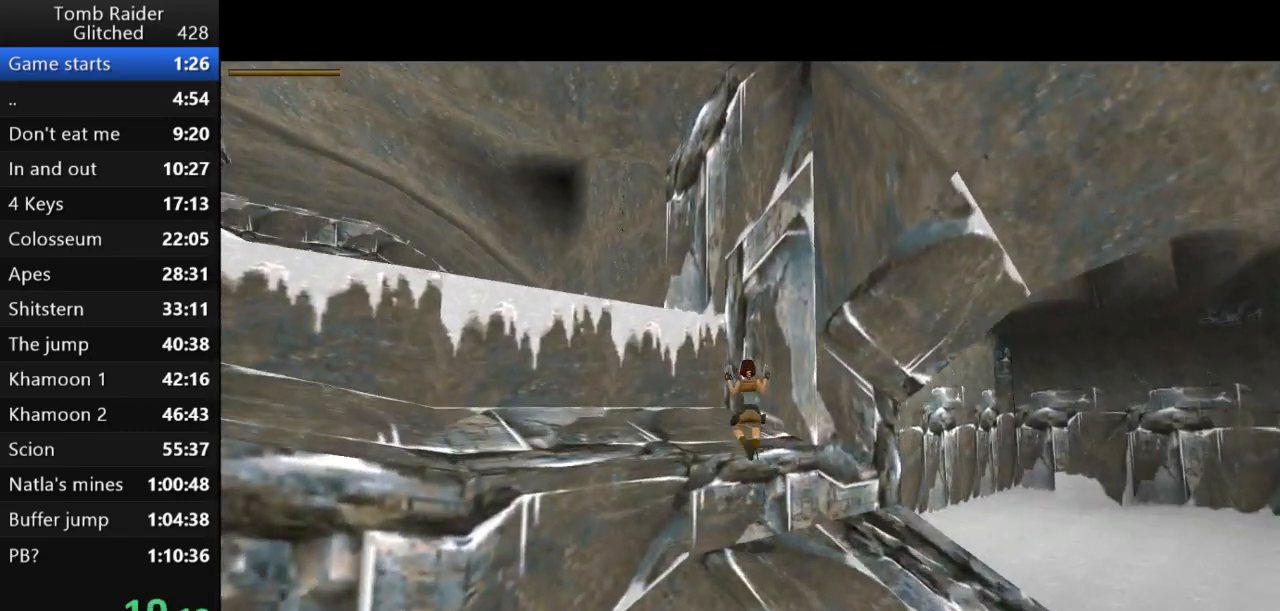
{"keys": ["jump", "left", "up"], "events": [[67, "left", "up"], [200, "jump", "down"], [300, "up", "down"], [467, "left", "down"]]}
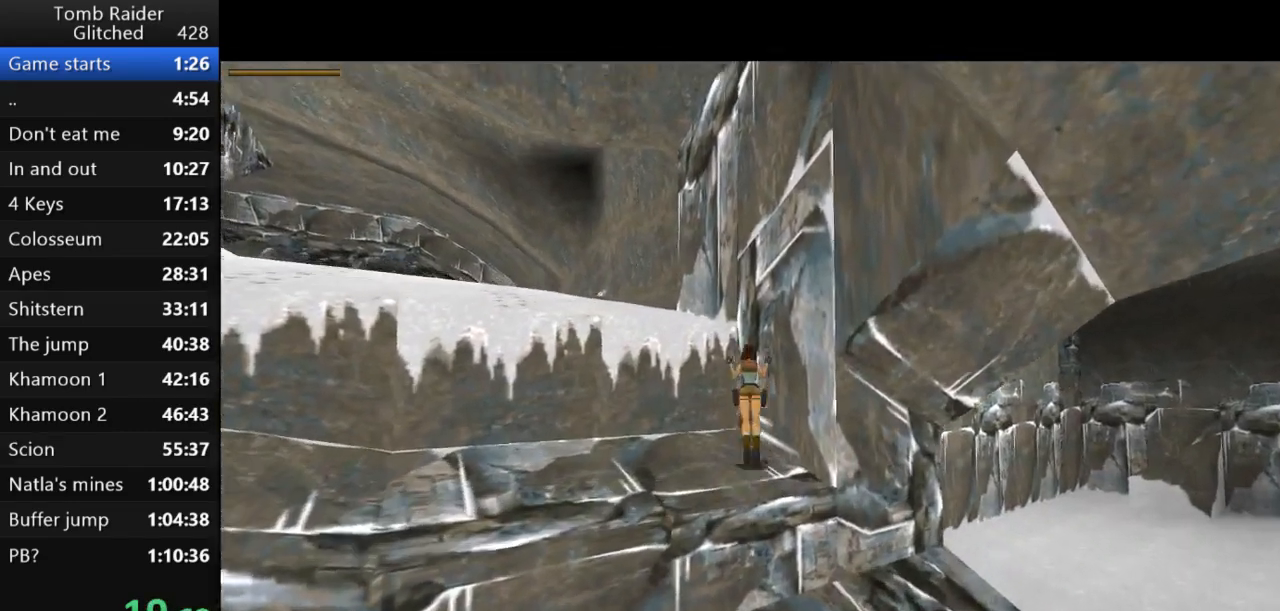
{"keys": ["jump", "left", "up"], "events": []}
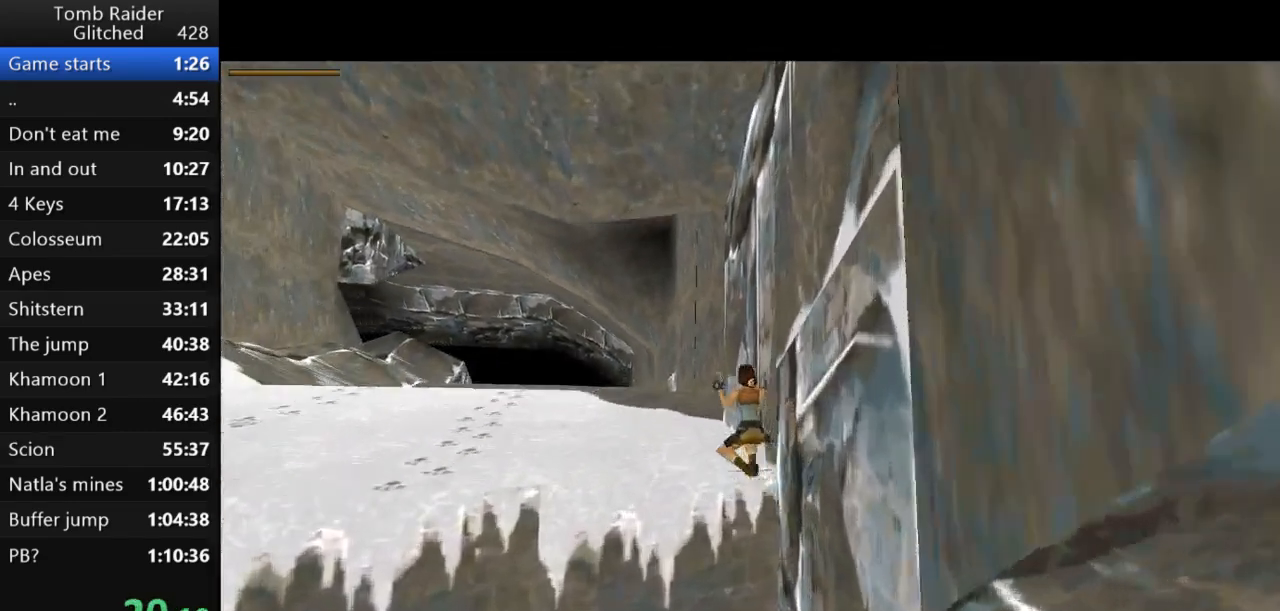
{"keys": ["jump", "up"], "events": [[167, "left", "up"]]}